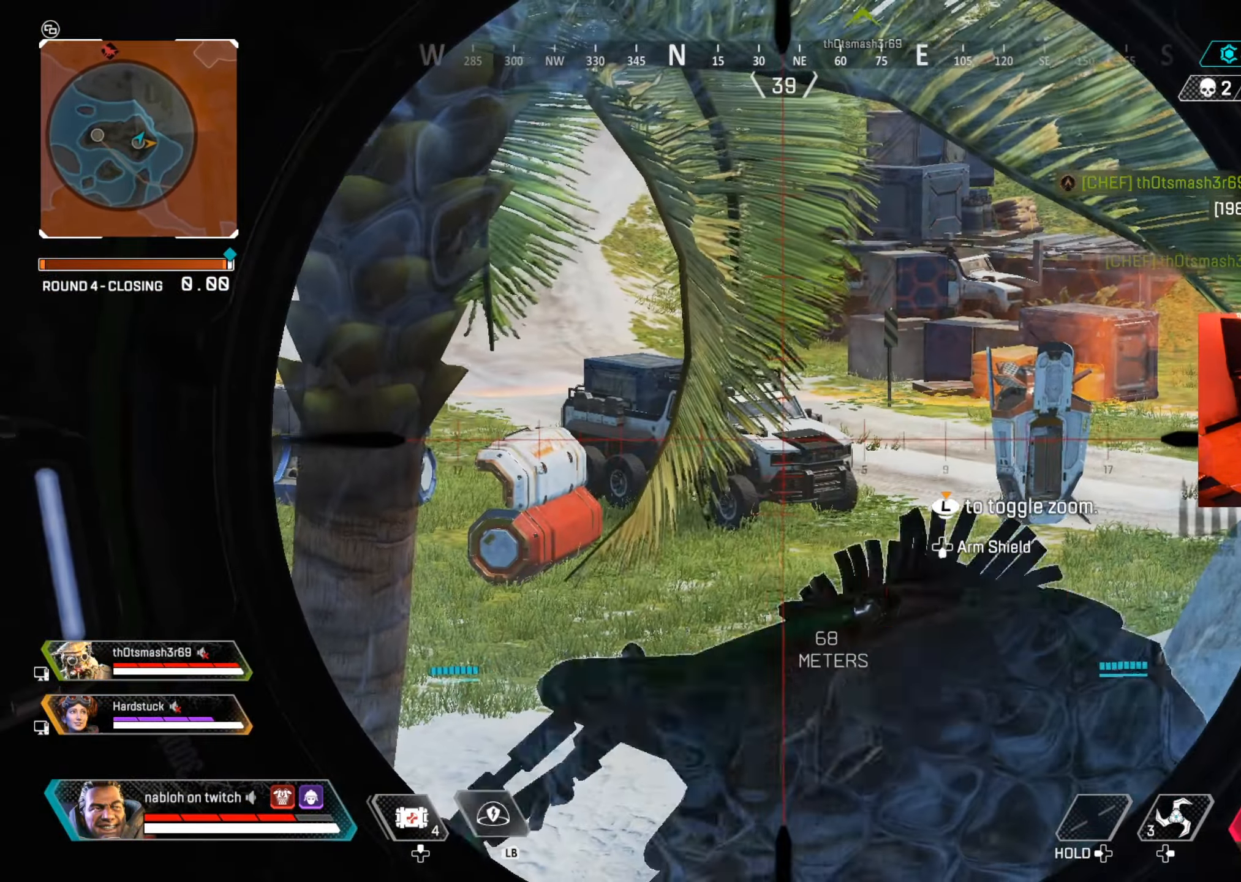
Gameplay with a controller (Xbox layout); each line is a JSON object with the inputs held at the frame after it. "events" lists button and stick changes between this image and that frame as [ms after this image, input, new state], when the widget could be followed in between. Not read: L3 R3.
{"buttons": [], "left_stick": "left", "right_stick": "center", "events": [[66, "right_stick", "left"], [166, "right_stick", "center"], [217, "L2", "up"], [250, "left_stick", "down-left"], [317, "right_stick", "left"], [383, "right_stick", "center"], [417, "left_stick", "left"]]}
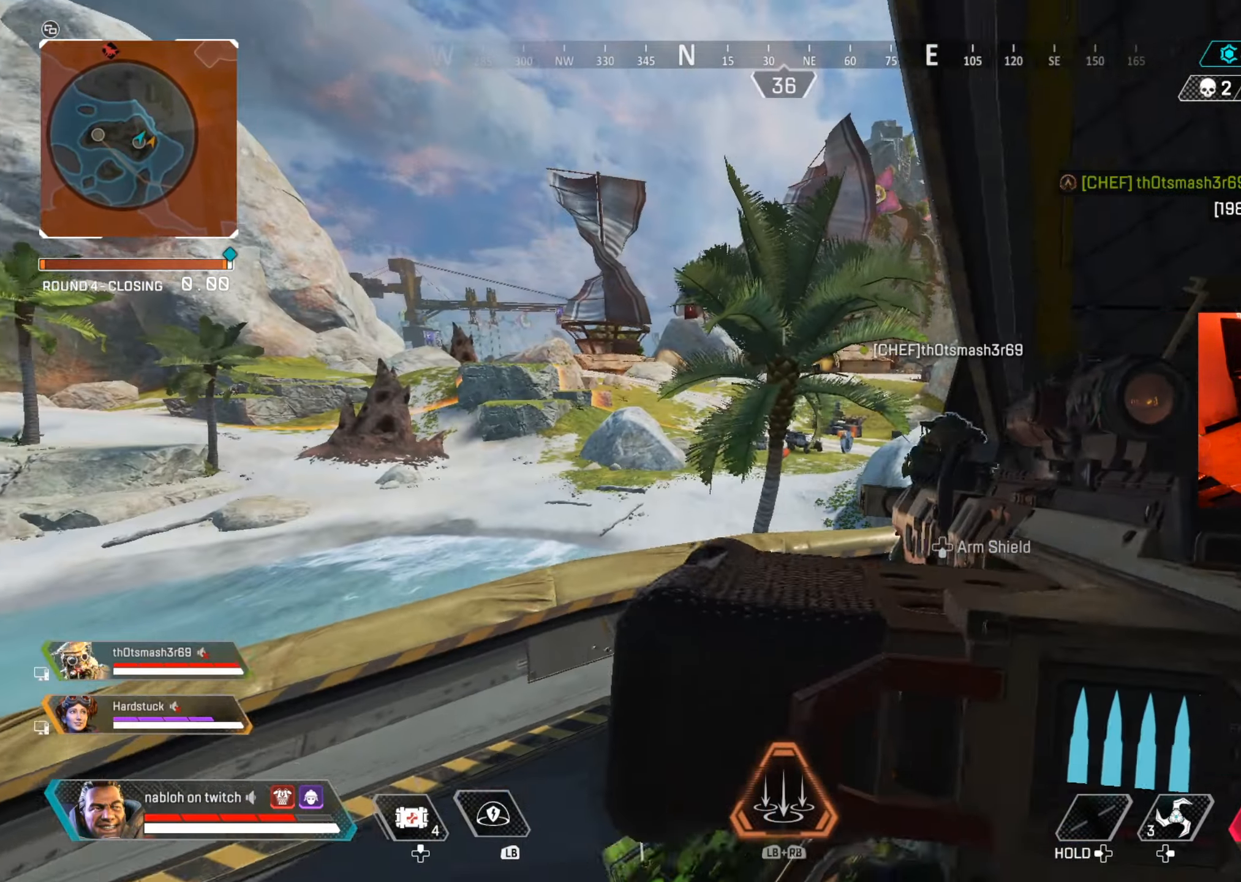
{"buttons": [], "left_stick": "left", "right_stick": "center", "events": [[100, "B", "down"], [217, "B", "up"]]}
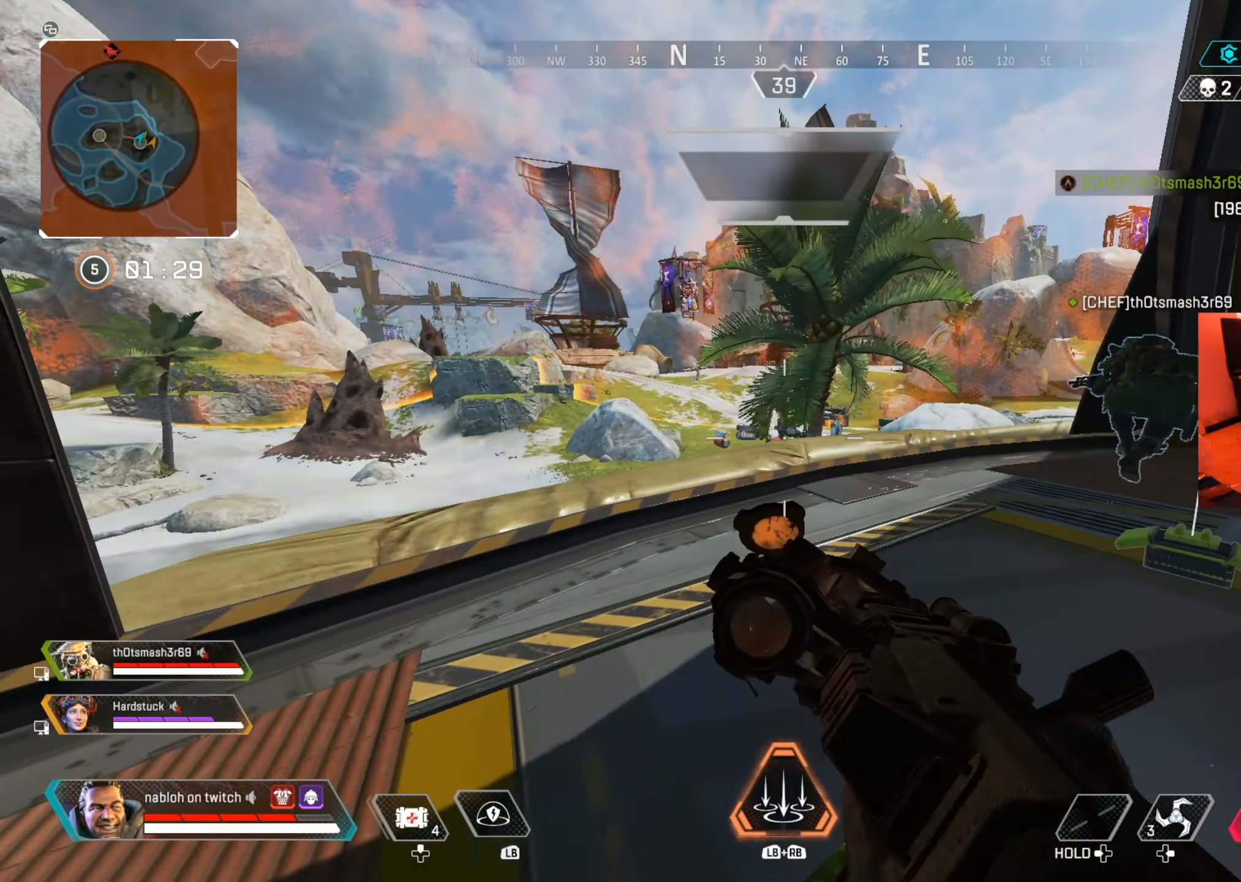
{"buttons": ["B"], "left_stick": "down-right", "right_stick": "center", "events": [[66, "B", "down"], [133, "left_stick", "up"], [183, "B", "up"], [233, "left_stick", "right"], [333, "left_stick", "down-right"], [400, "B", "down"]]}
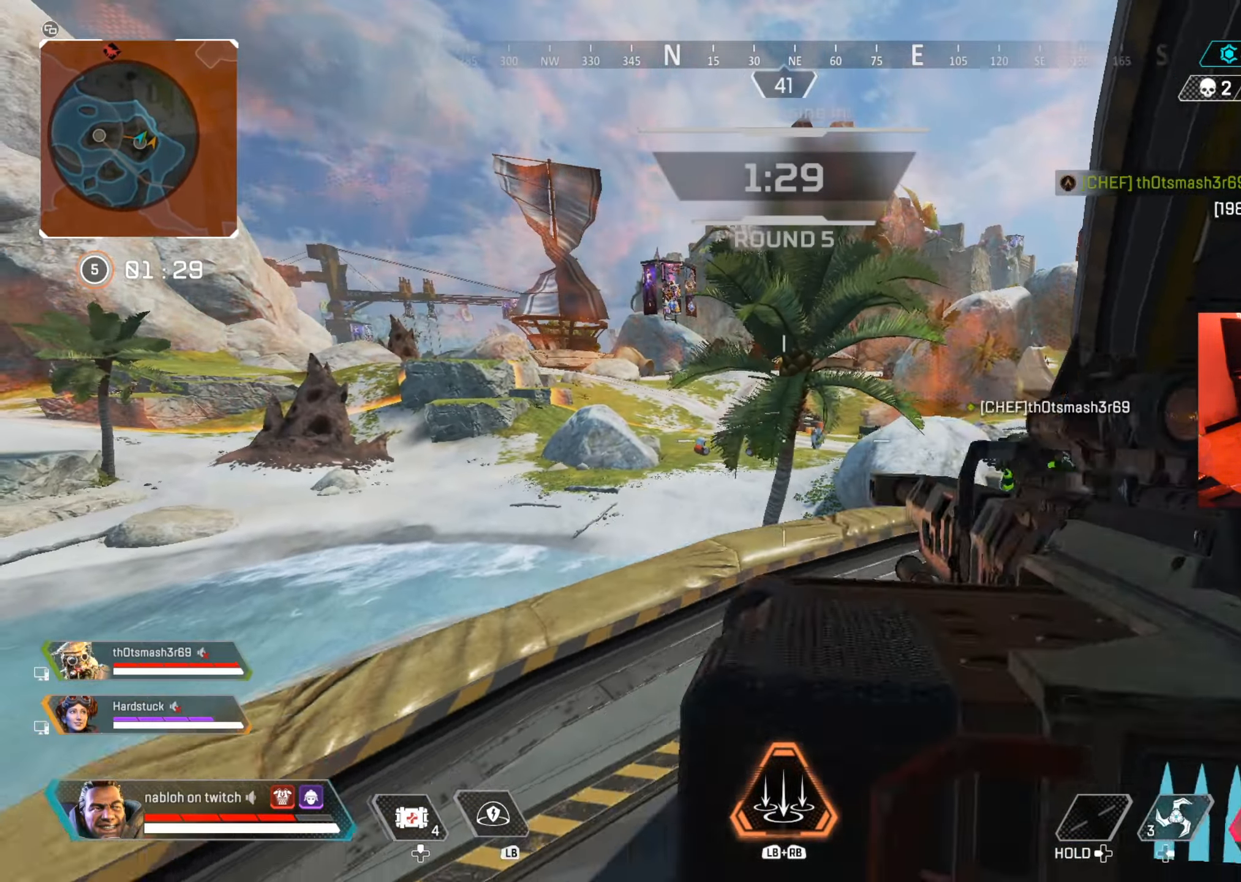
{"buttons": [], "left_stick": "left", "right_stick": "center", "events": [[17, "B", "up"], [100, "left_stick", "up"], [217, "left_stick", "up-left"], [333, "B", "down"], [433, "B", "up"], [467, "left_stick", "left"]]}
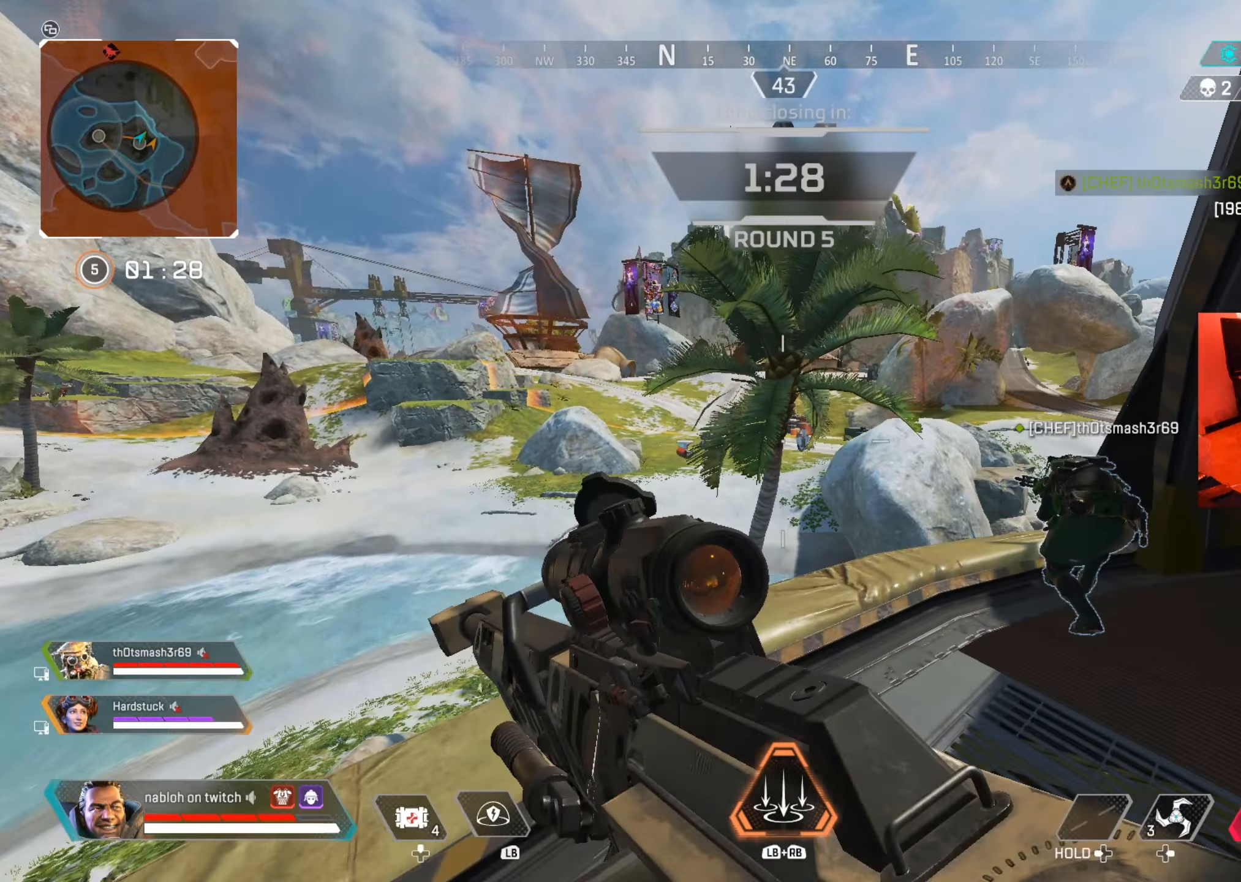
{"buttons": [], "left_stick": "up-right", "right_stick": "center", "events": [[33, "left_stick", "down-left"], [167, "left_stick", "down-right"], [217, "B", "down"], [217, "left_stick", "right"], [317, "B", "up"], [417, "left_stick", "up-right"]]}
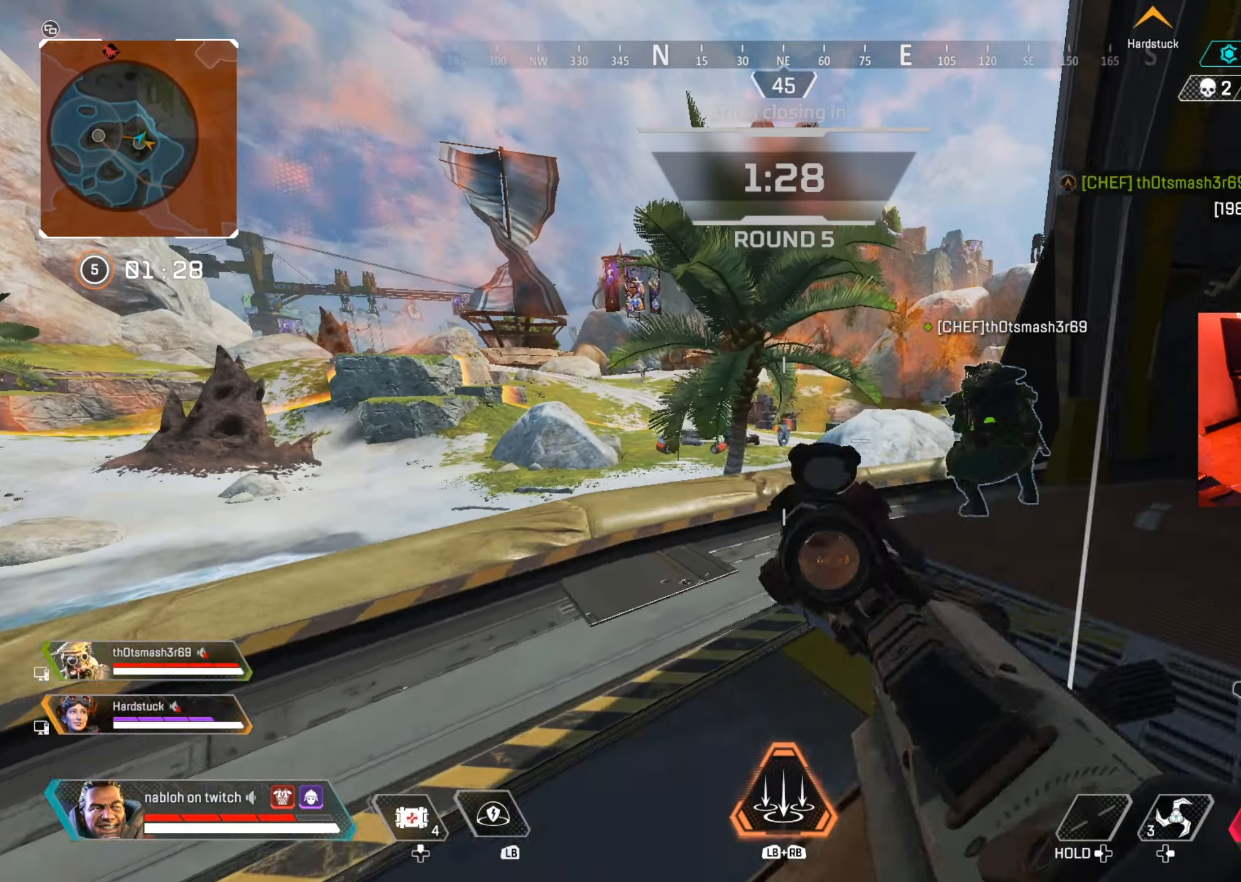
{"buttons": [], "left_stick": "down-right", "right_stick": "center", "events": [[50, "left_stick", "up-left"], [84, "B", "down"], [201, "B", "up"], [251, "left_stick", "down-left"], [484, "left_stick", "down-right"]]}
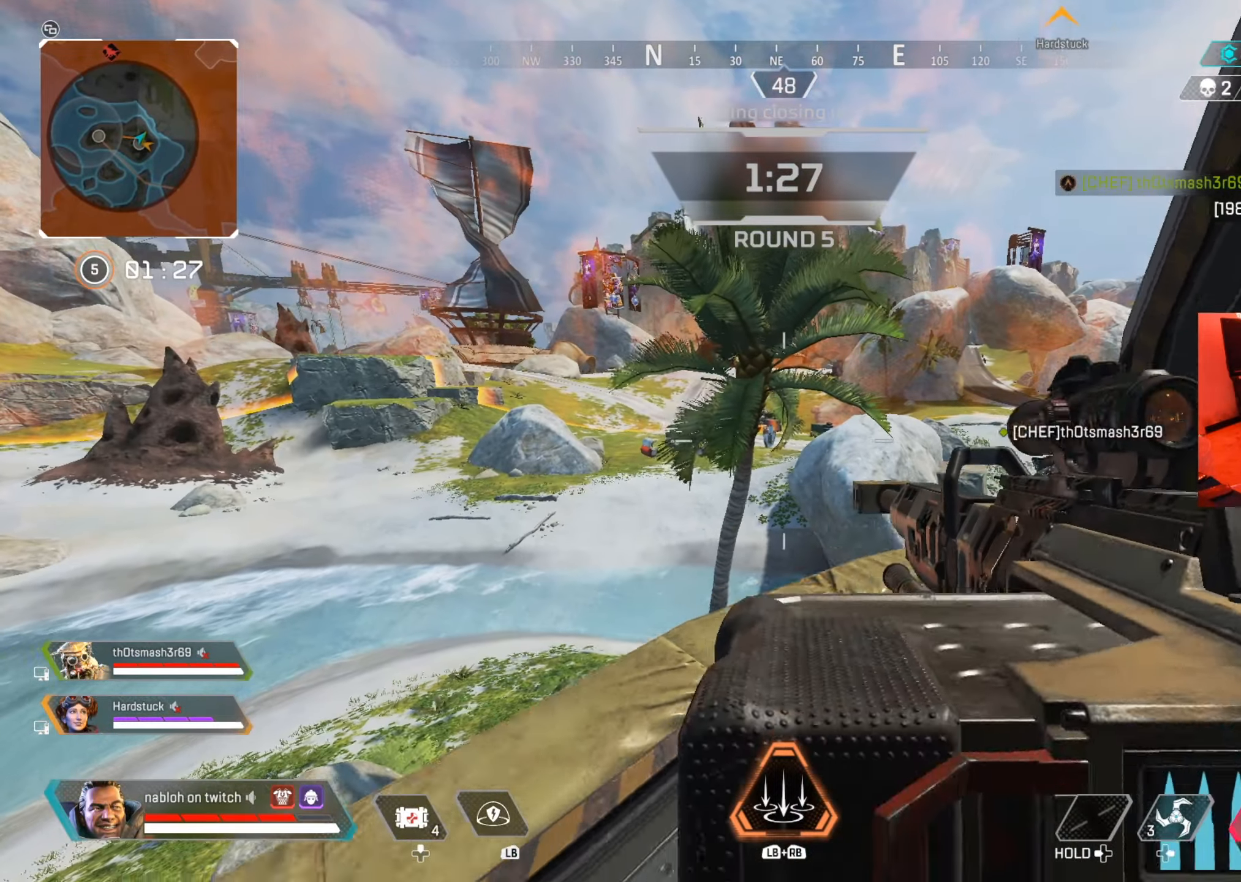
{"buttons": [], "left_stick": "right", "right_stick": "left", "events": [[183, "left_stick", "down-left"], [200, "right_stick", "left"], [233, "left_stick", "up"], [367, "right_stick", "right"], [400, "left_stick", "right"], [500, "right_stick", "left"]]}
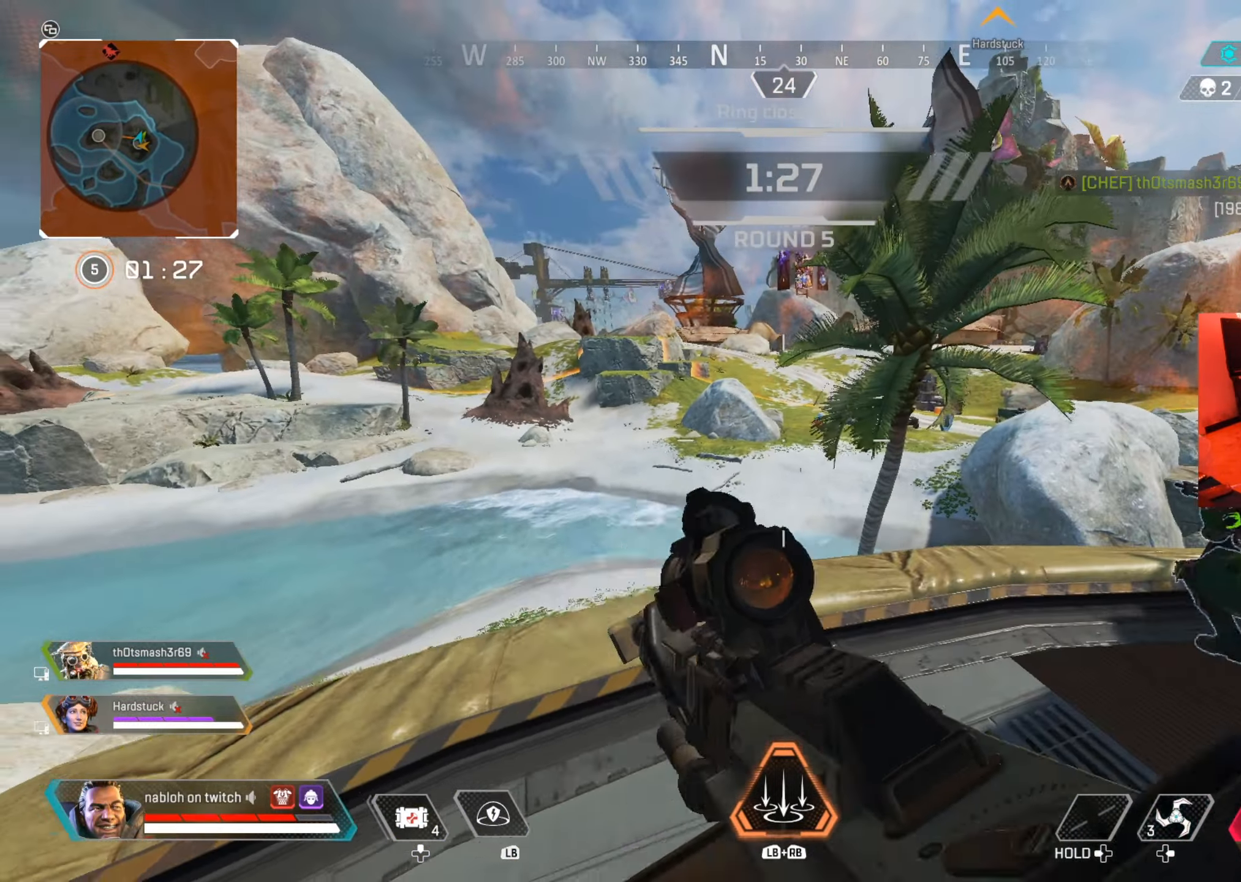
{"buttons": [], "left_stick": "up-right", "right_stick": "left", "events": [[50, "left_stick", "up-right"], [301, "right_stick", "center"], [451, "right_stick", "left"]]}
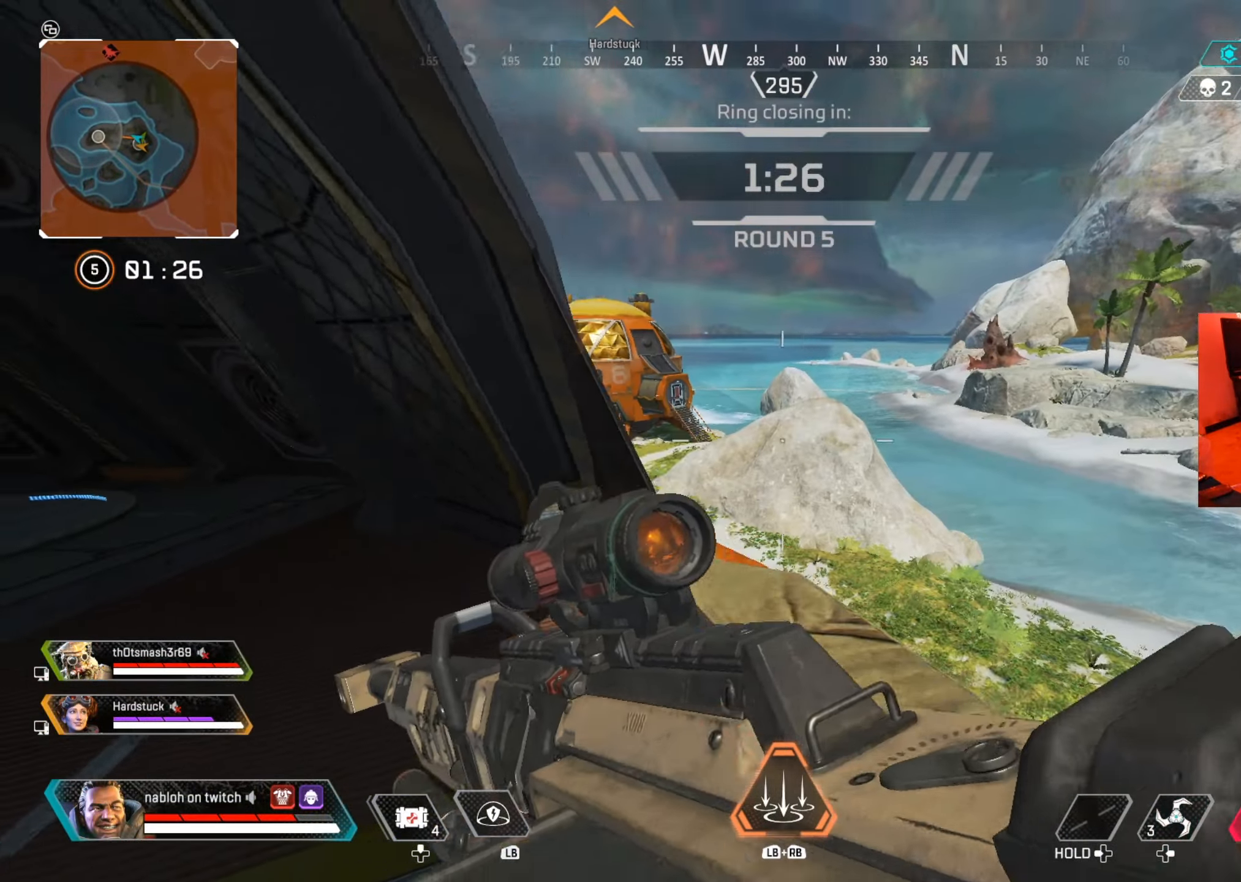
{"buttons": [], "left_stick": "up", "right_stick": "center", "events": [[117, "right_stick", "center"], [183, "right_stick", "left"], [233, "left_stick", "center"], [284, "right_stick", "center"], [400, "left_stick", "up"]]}
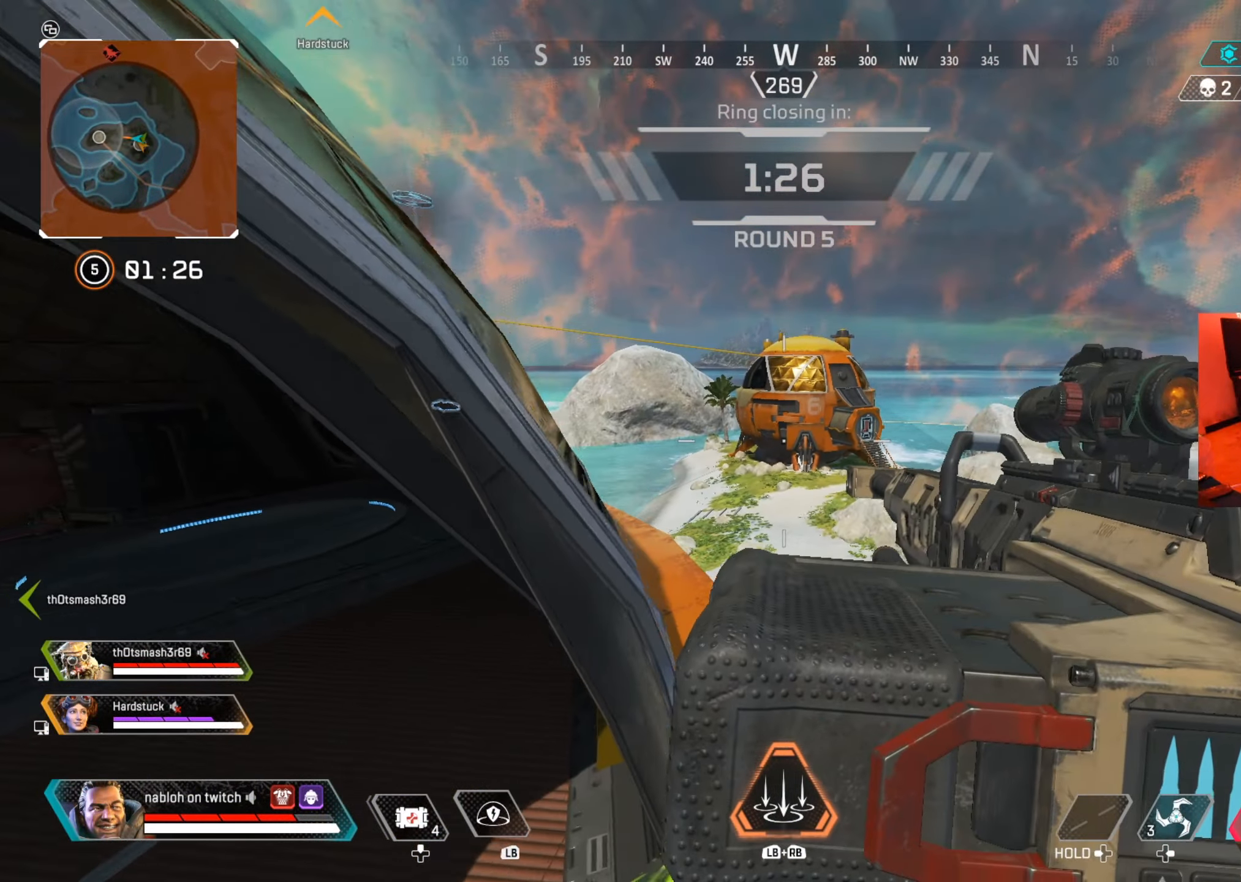
{"buttons": [], "left_stick": "center", "right_stick": "center", "events": [[17, "left_stick", "center"], [151, "left_stick", "left"], [251, "left_stick", "center"], [334, "left_stick", "up-right"], [484, "left_stick", "center"]]}
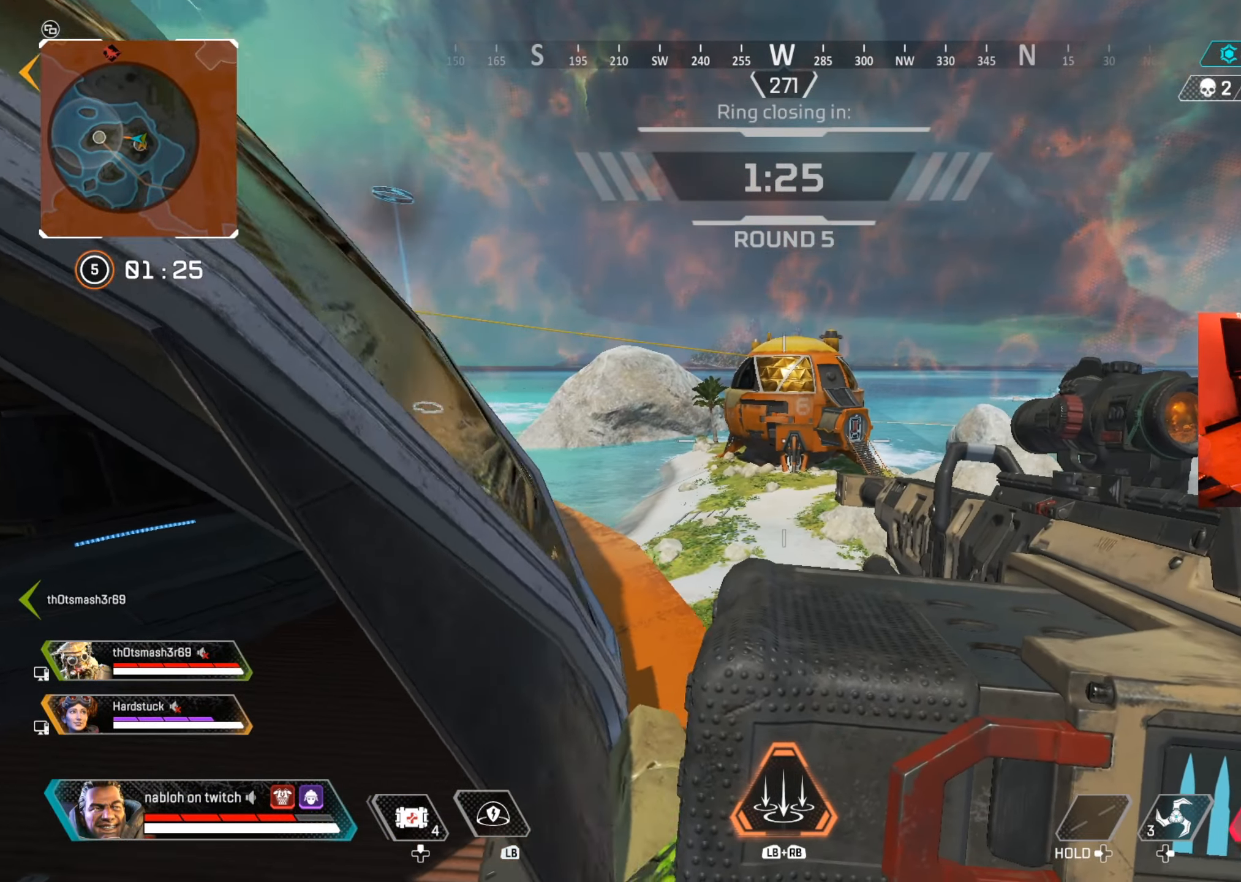
{"buttons": ["L2"], "left_stick": "down-left", "right_stick": "left", "events": [[50, "left_stick", "down-left"], [183, "right_stick", "up"], [217, "left_stick", "center"], [284, "L2", "down"], [284, "right_stick", "center"], [384, "left_stick", "down-left"], [450, "right_stick", "left"]]}
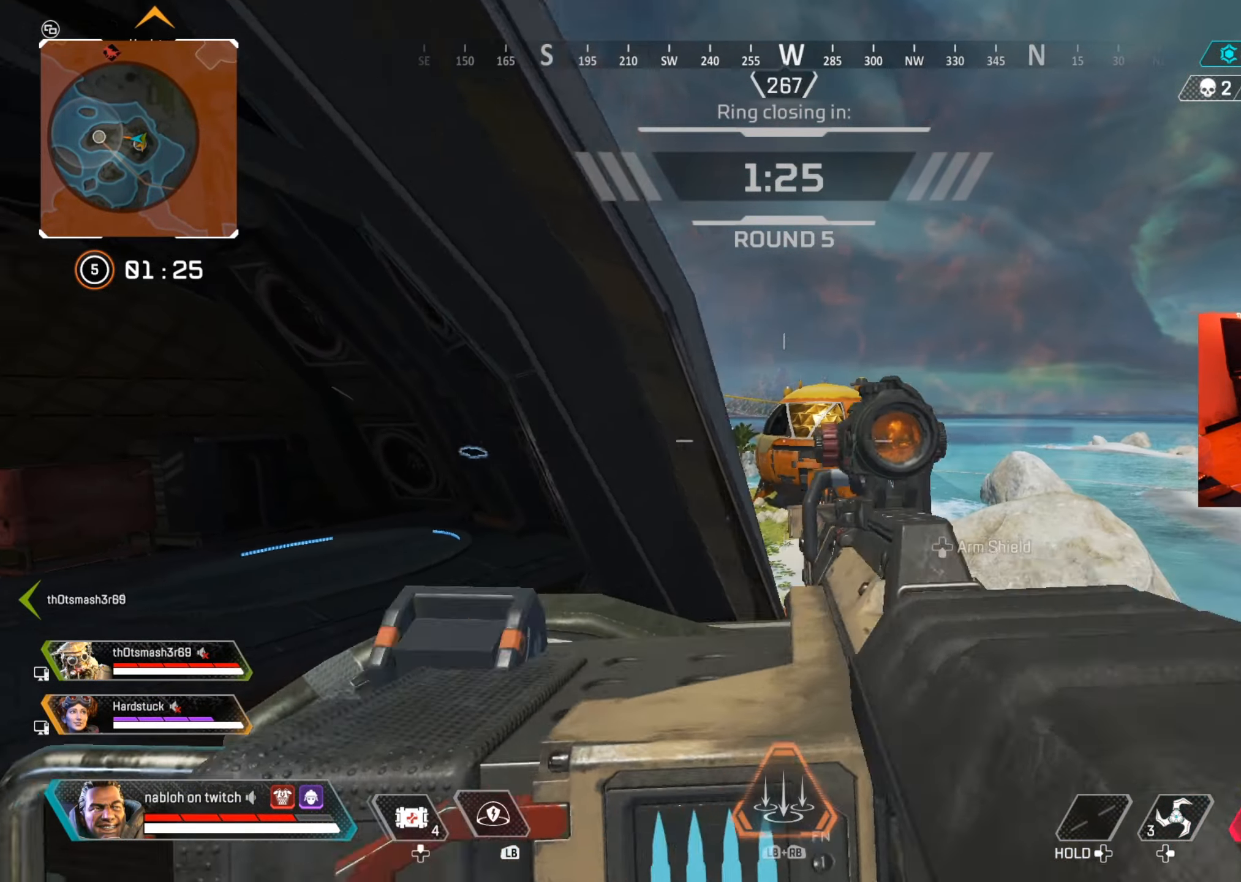
{"buttons": ["L2"], "left_stick": "down-left", "right_stick": "up", "events": [[34, "left_stick", "center"], [50, "right_stick", "center"], [134, "left_stick", "right"], [217, "right_stick", "up"], [284, "left_stick", "center"], [384, "left_stick", "down-left"]]}
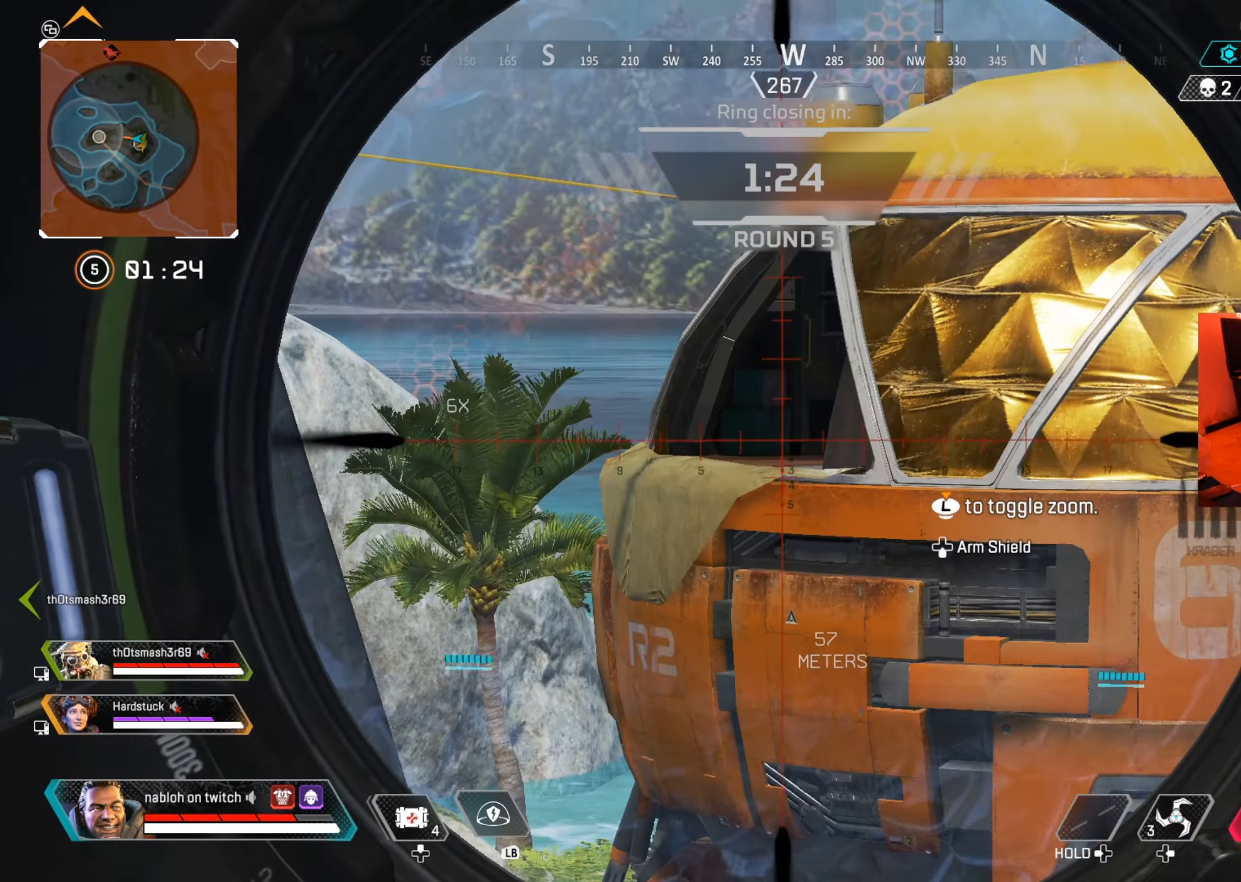
{"buttons": ["L2"], "left_stick": "center", "right_stick": "down", "events": [[17, "left_stick", "center"], [17, "right_stick", "center"], [183, "right_stick", "down-left"], [317, "left_stick", "right"], [367, "right_stick", "center"], [417, "left_stick", "center"], [434, "right_stick", "down"]]}
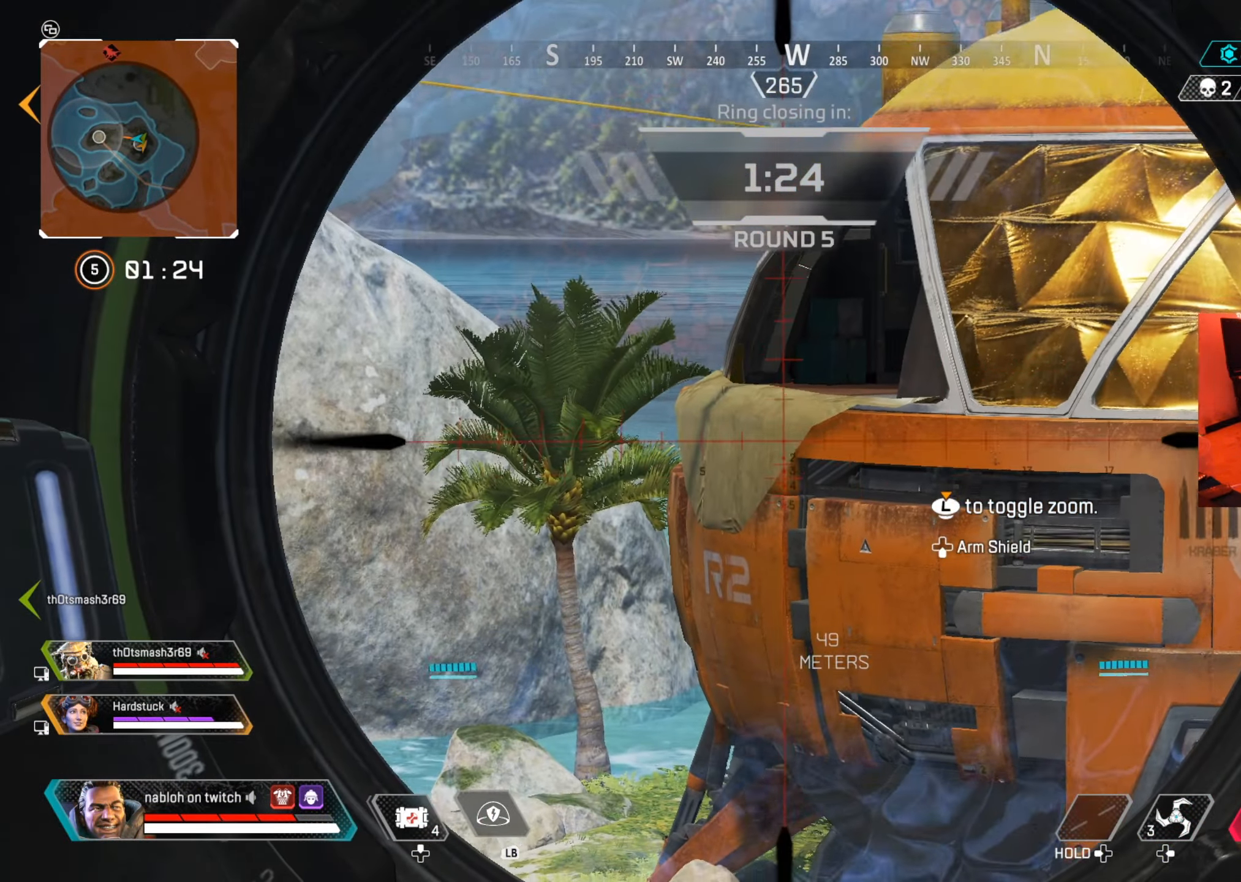
{"buttons": [], "left_stick": "down-left", "right_stick": "up-right", "events": [[134, "right_stick", "center"], [217, "L2", "up"], [267, "right_stick", "down-right"], [368, "left_stick", "down-left"], [468, "right_stick", "up-right"]]}
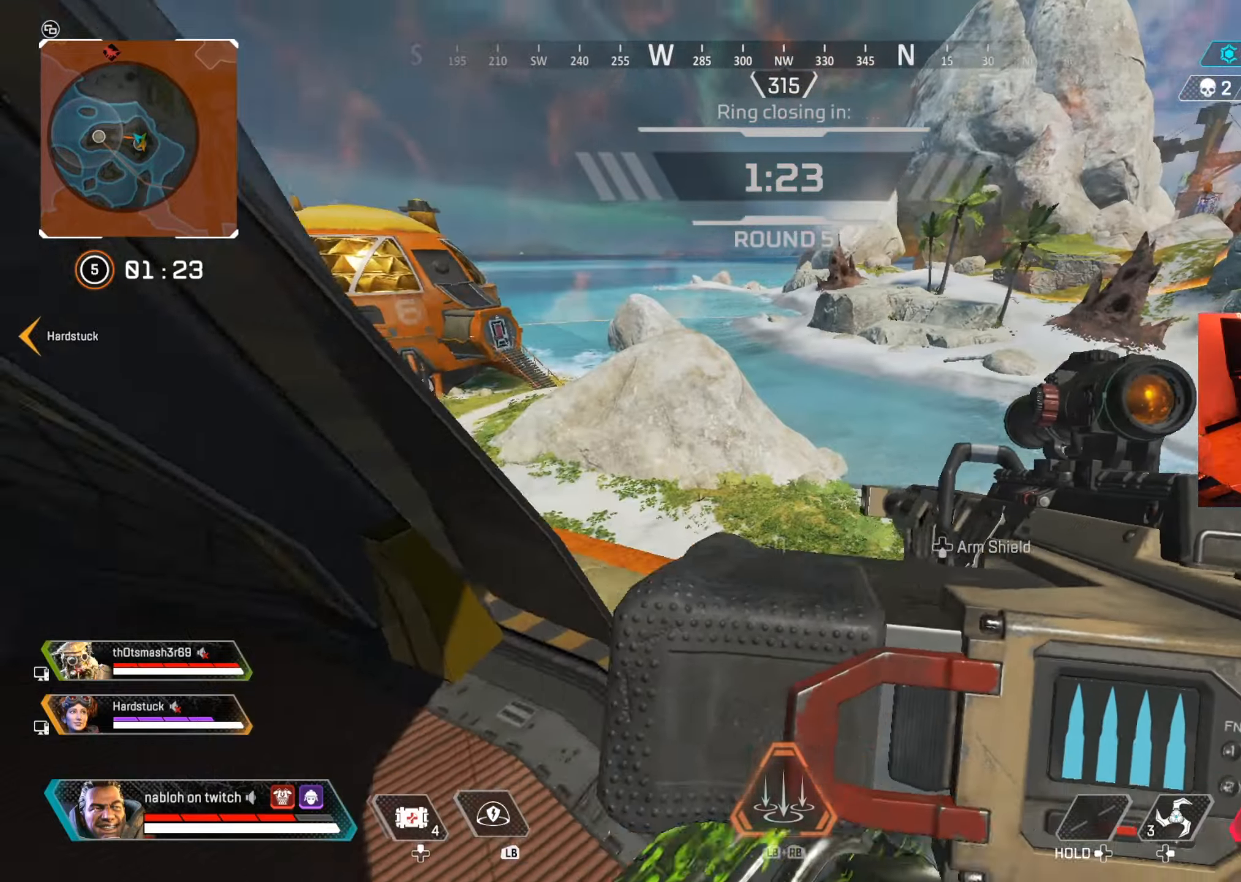
{"buttons": [], "left_stick": "up-right", "right_stick": "center", "events": [[17, "right_stick", "center"], [84, "left_stick", "center"], [100, "right_stick", "right"], [150, "left_stick", "up-left"], [217, "left_stick", "down-left"], [367, "B", "down"], [401, "left_stick", "down-right"], [401, "right_stick", "center"], [467, "B", "up"], [501, "left_stick", "up-right"]]}
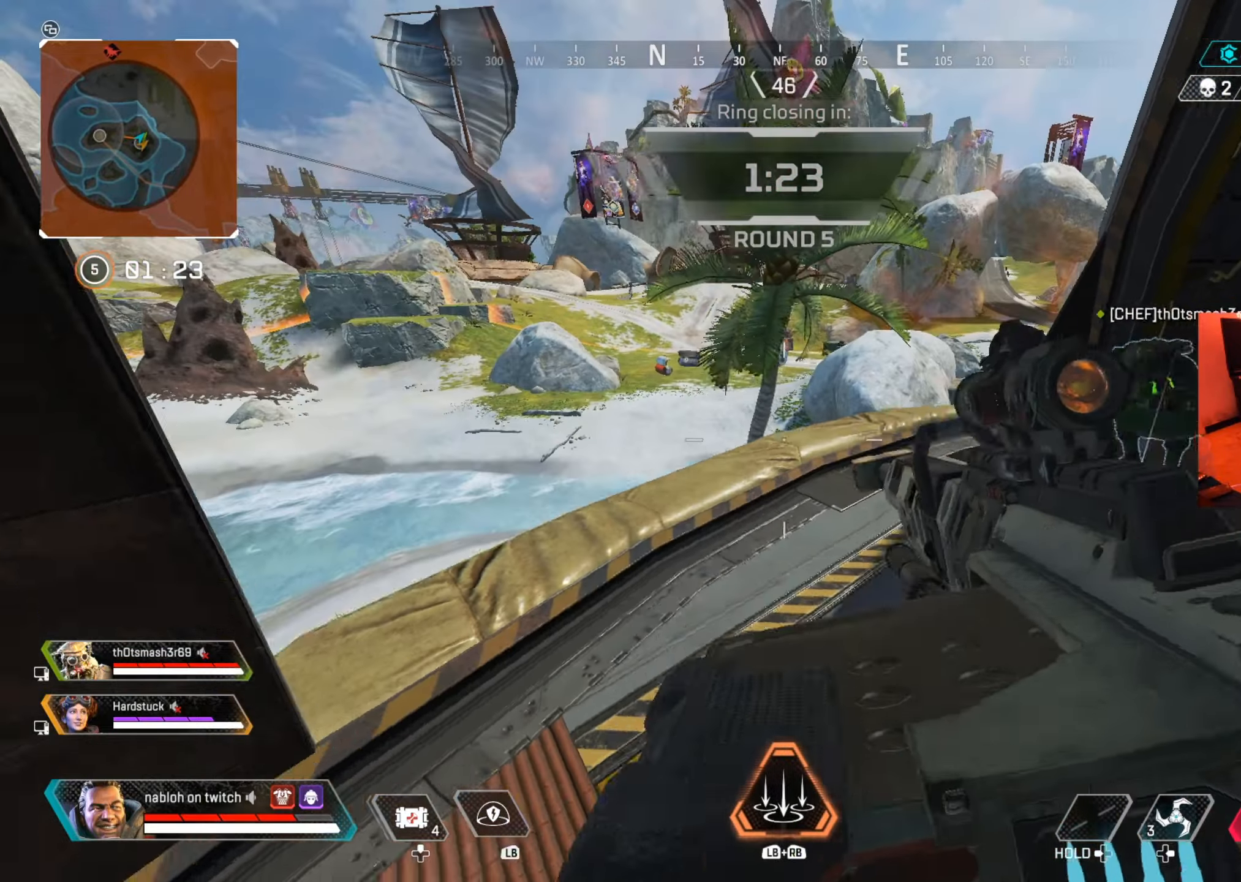
{"buttons": [], "left_stick": "down-right", "right_stick": "center", "events": [[50, "right_stick", "left"], [66, "left_stick", "up"], [133, "right_stick", "center"], [250, "right_stick", "up"], [283, "left_stick", "up-right"], [333, "B", "down"], [417, "right_stick", "center"], [433, "B", "up"], [450, "left_stick", "down-right"]]}
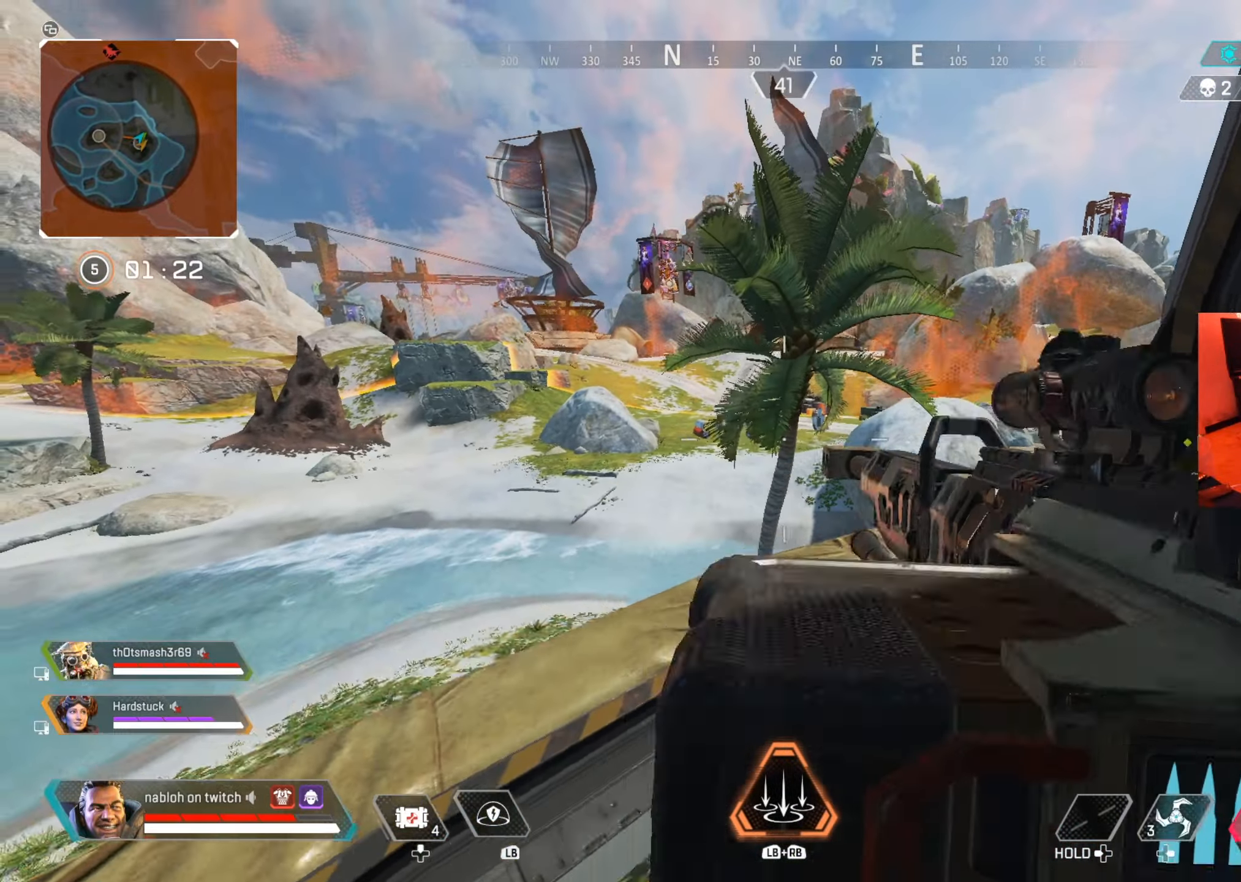
{"buttons": [], "left_stick": "up-right", "right_stick": "center", "events": [[34, "right_stick", "right"], [67, "left_stick", "down-left"], [134, "right_stick", "center"], [250, "left_stick", "up-left"], [467, "left_stick", "up-right"]]}
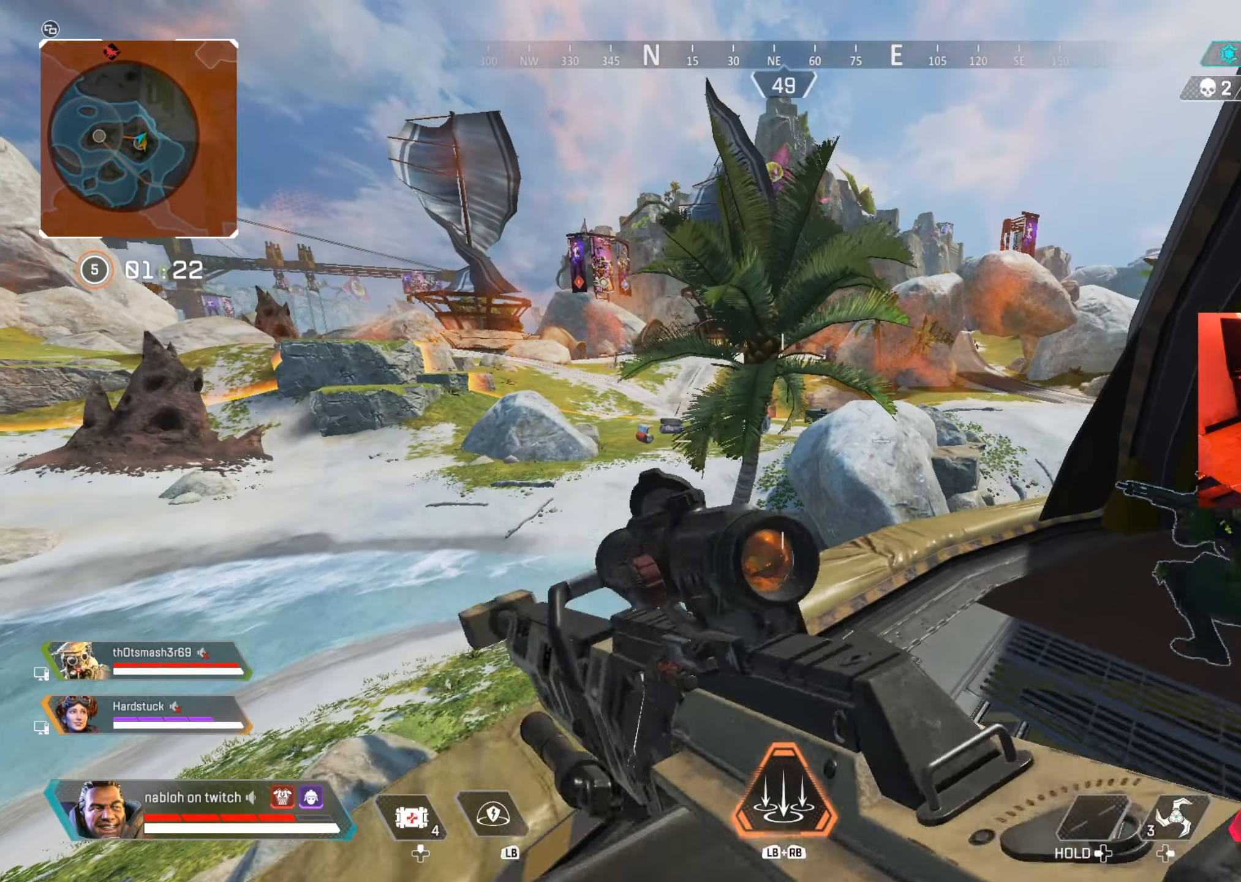
{"buttons": [], "left_stick": "down-left", "right_stick": "center", "events": [[33, "left_stick", "right"], [183, "left_stick", "down-right"], [267, "B", "down"], [400, "B", "up"], [417, "left_stick", "down-left"]]}
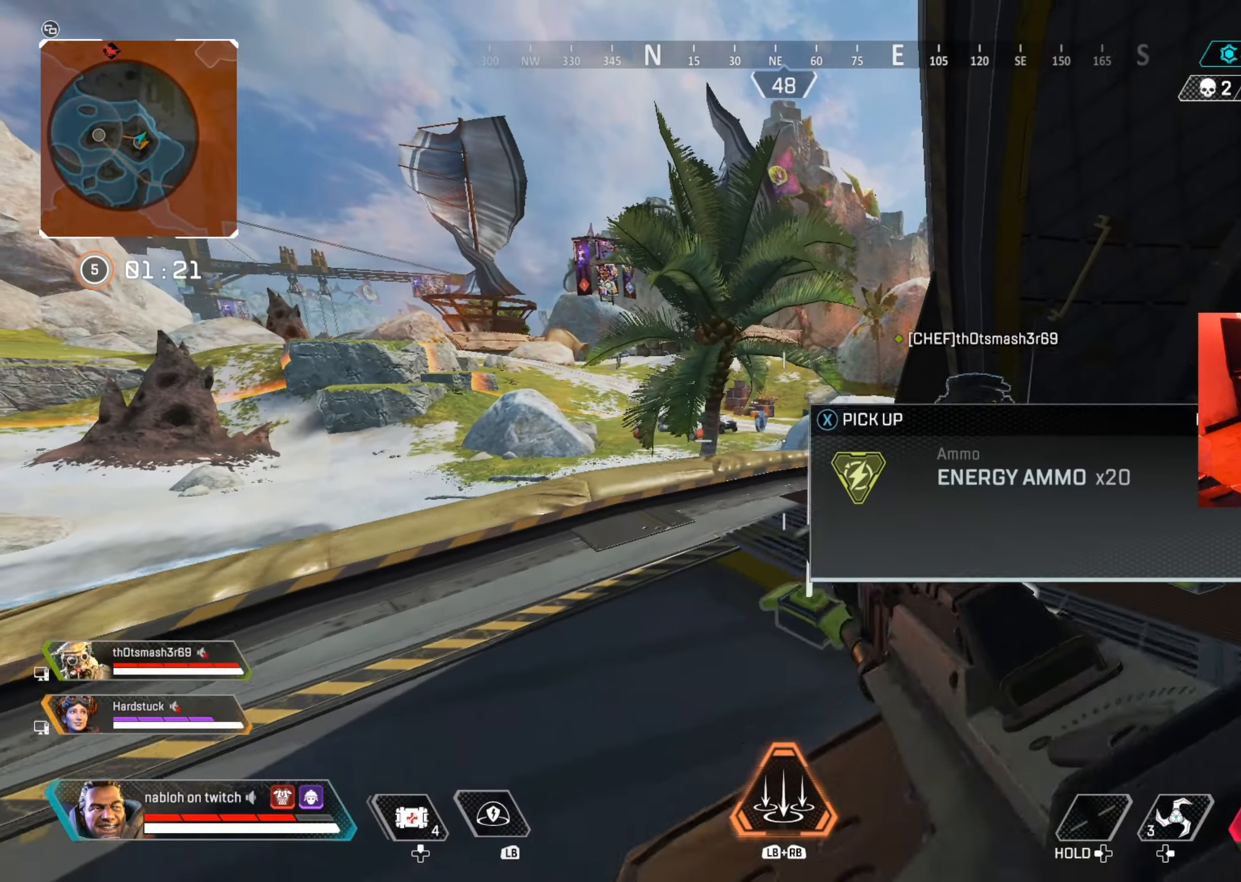
{"buttons": [], "left_stick": "up-left", "right_stick": "center", "events": [[67, "left_stick", "left"], [501, "left_stick", "up-left"]]}
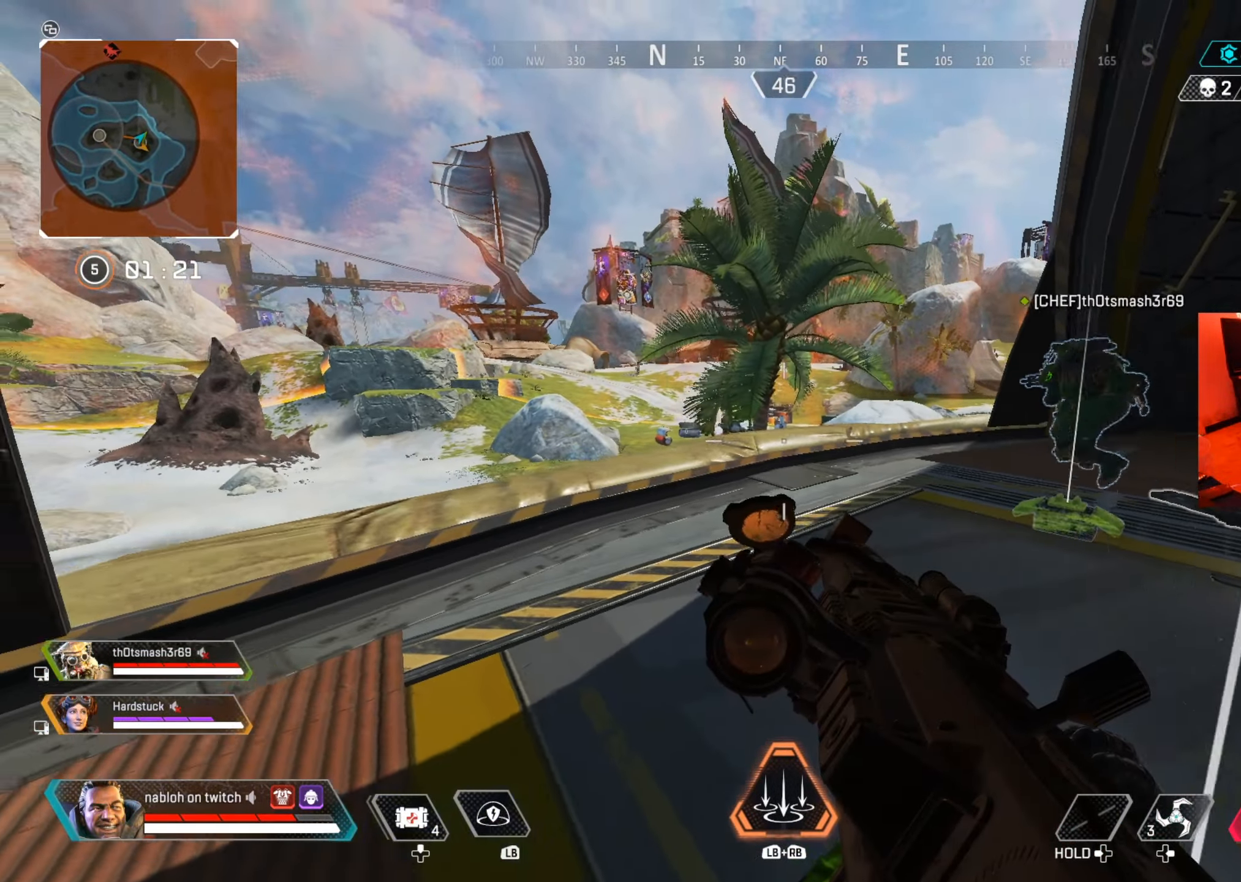
{"buttons": [], "left_stick": "up-right", "right_stick": "center", "events": [[133, "B", "down"], [150, "right_stick", "left"], [217, "left_stick", "up-right"], [267, "B", "up"], [433, "right_stick", "center"]]}
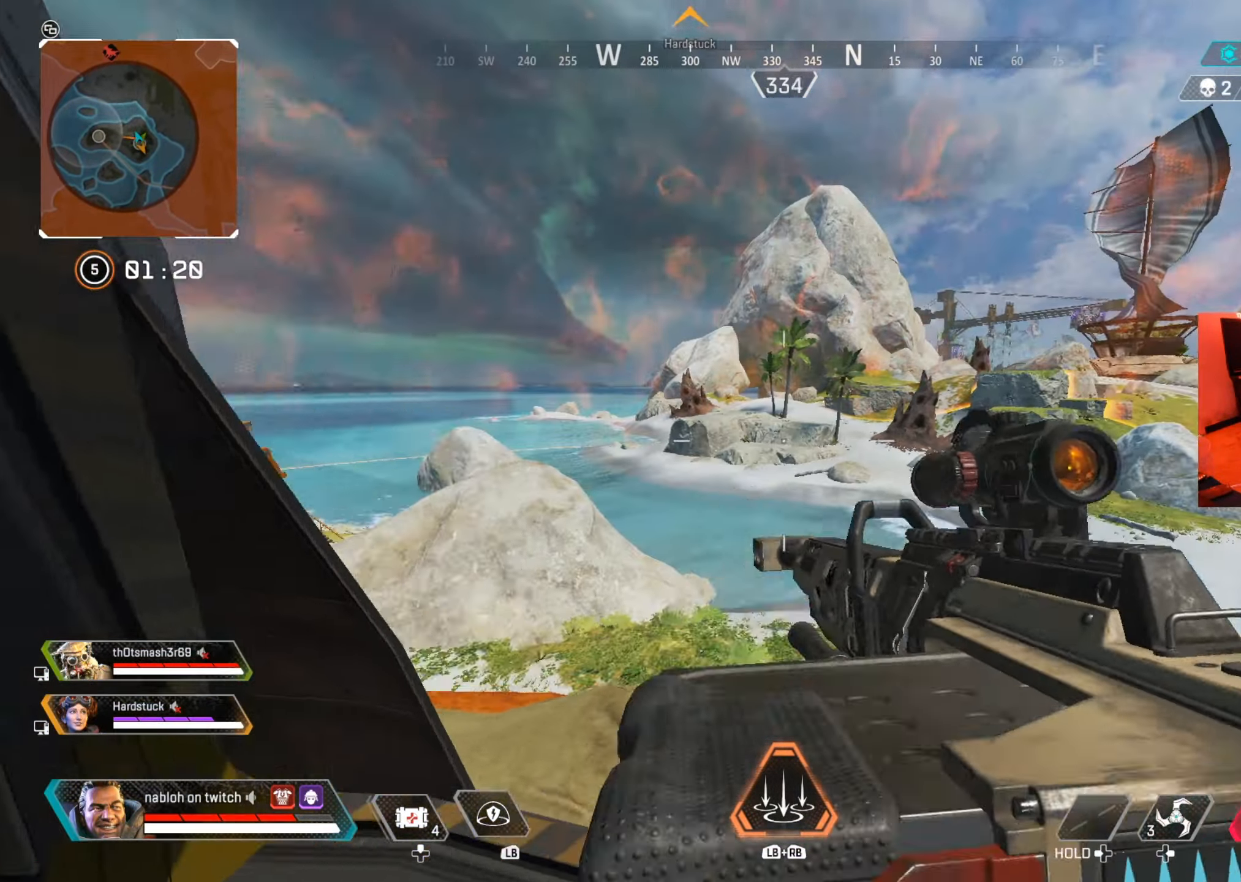
{"buttons": [], "left_stick": "up-right", "right_stick": "center", "events": [[17, "right_stick", "left"], [250, "left_stick", "center"], [300, "right_stick", "center"], [401, "left_stick", "up-right"]]}
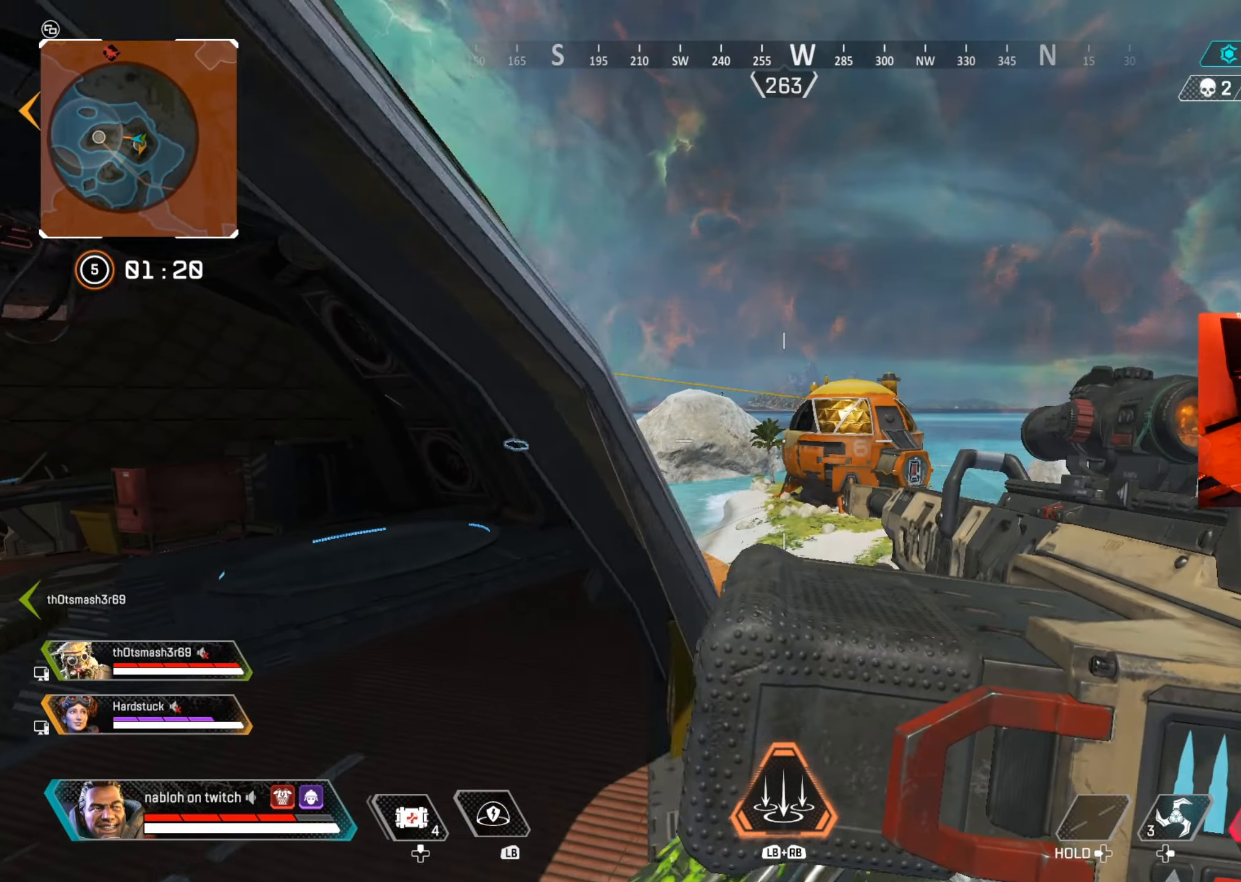
{"buttons": [], "left_stick": "center", "right_stick": "center", "events": [[83, "right_stick", "right"], [100, "left_stick", "center"], [166, "right_stick", "center"]]}
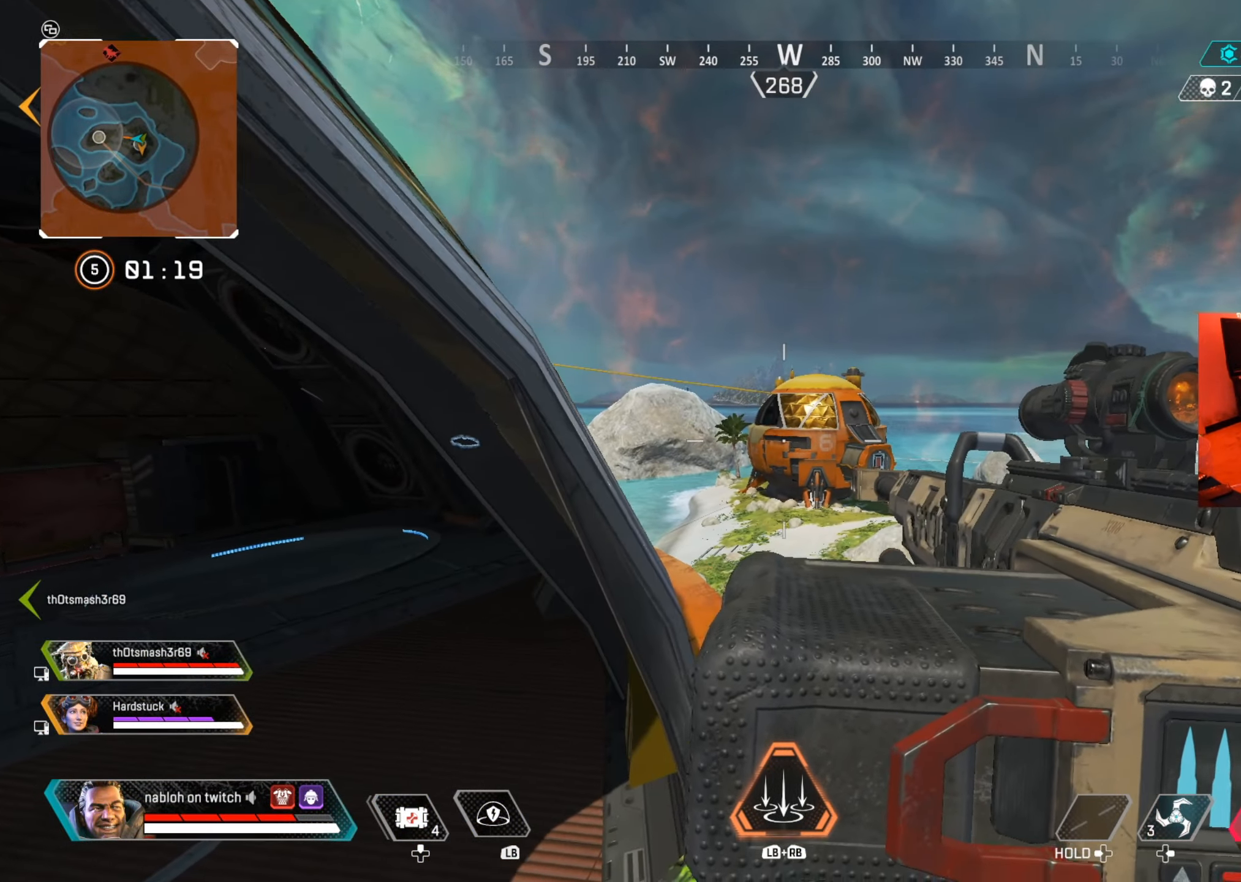
{"buttons": [], "left_stick": "left", "right_stick": "up-left", "events": [[34, "left_stick", "left"], [84, "left_stick", "center"], [184, "left_stick", "up-right"], [317, "left_stick", "center"], [434, "right_stick", "up-left"], [501, "left_stick", "left"]]}
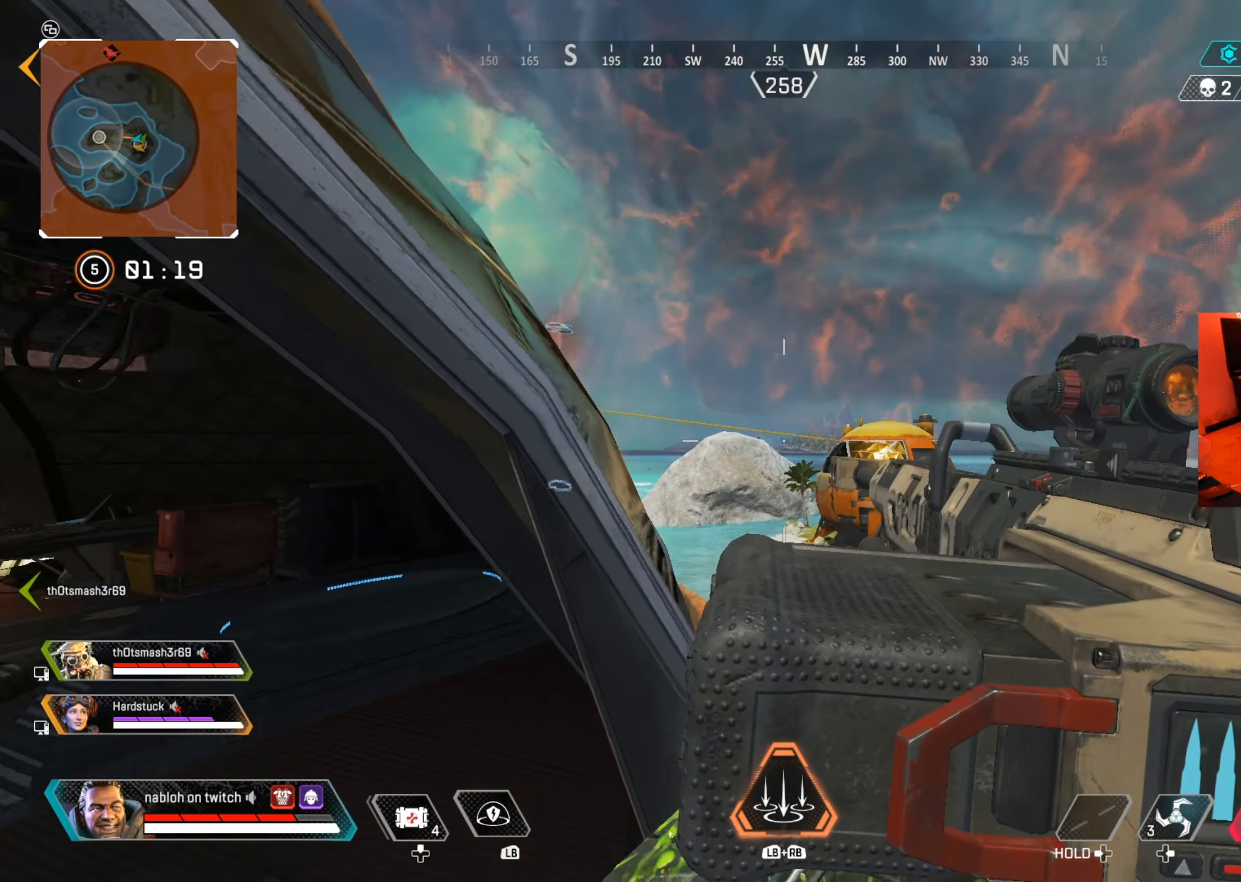
{"buttons": ["L2"], "left_stick": "up-right", "right_stick": "center", "events": [[16, "L2", "down"], [33, "right_stick", "center"], [166, "left_stick", "down-left"], [367, "left_stick", "up-right"]]}
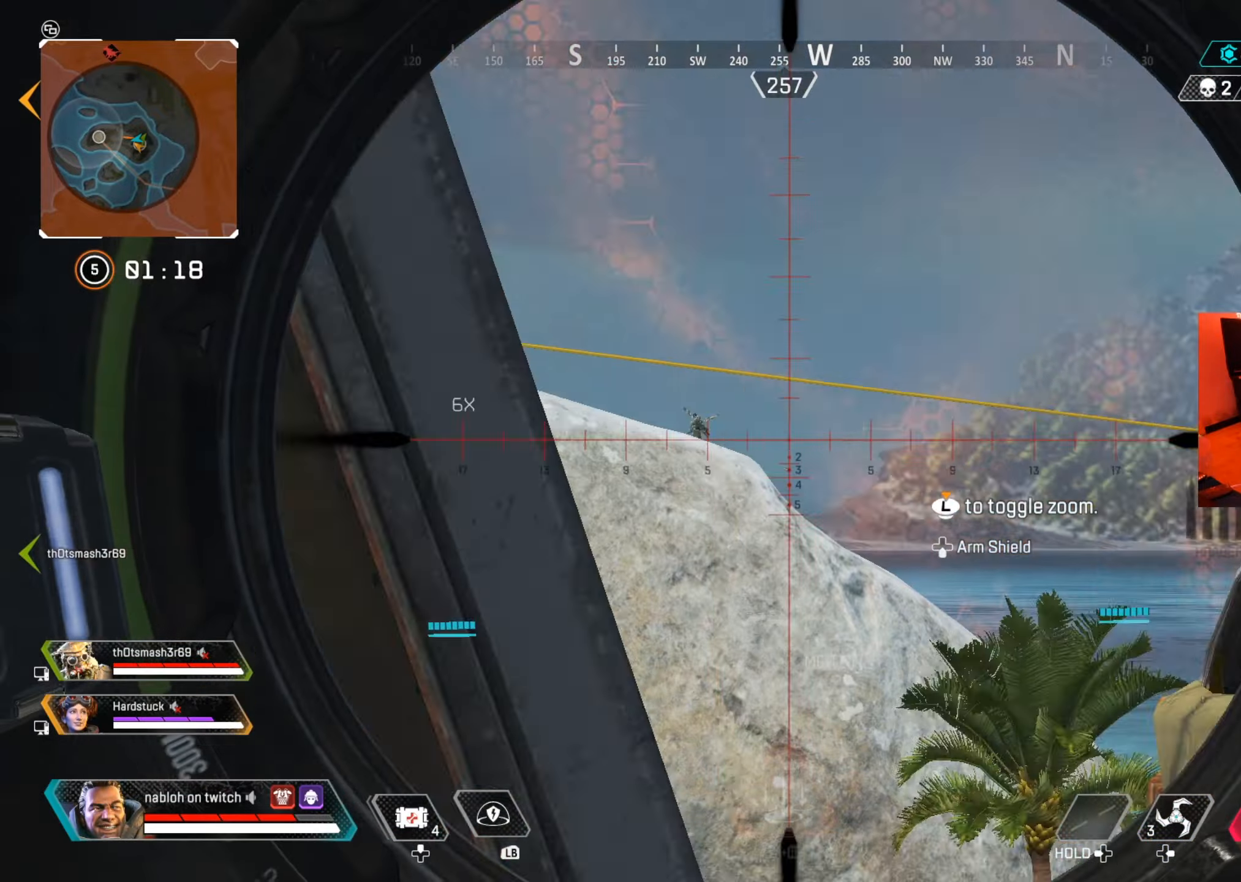
{"buttons": ["L2"], "left_stick": "center", "right_stick": "left", "events": [[17, "right_stick", "up-left"], [101, "left_stick", "center"], [117, "right_stick", "left"], [251, "left_stick", "right"], [334, "right_stick", "center"], [367, "left_stick", "center"], [434, "right_stick", "left"]]}
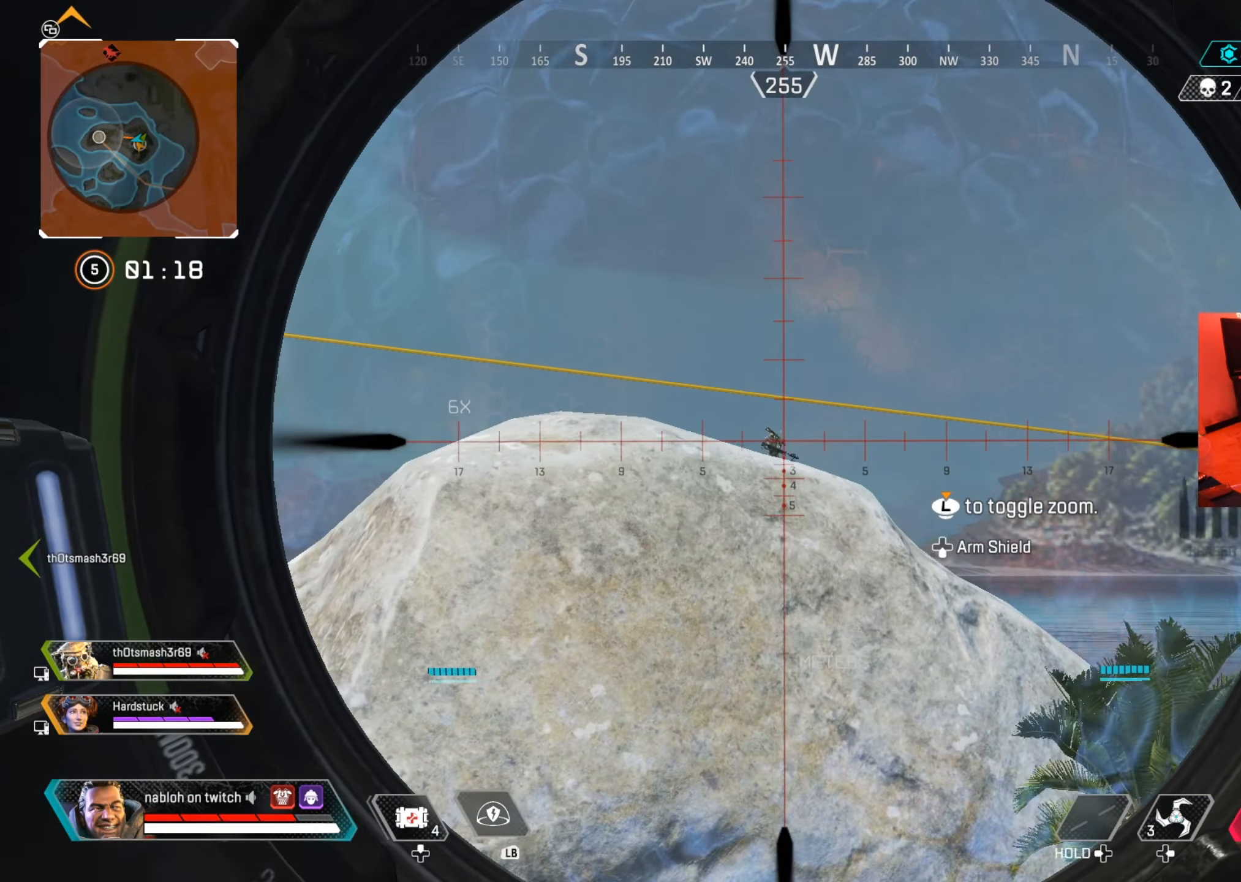
{"buttons": ["L2", "R2"], "left_stick": "down-left", "right_stick": "up-left", "events": [[167, "right_stick", "center"], [300, "right_stick", "up-left"], [367, "R2", "down"], [450, "left_stick", "down-left"]]}
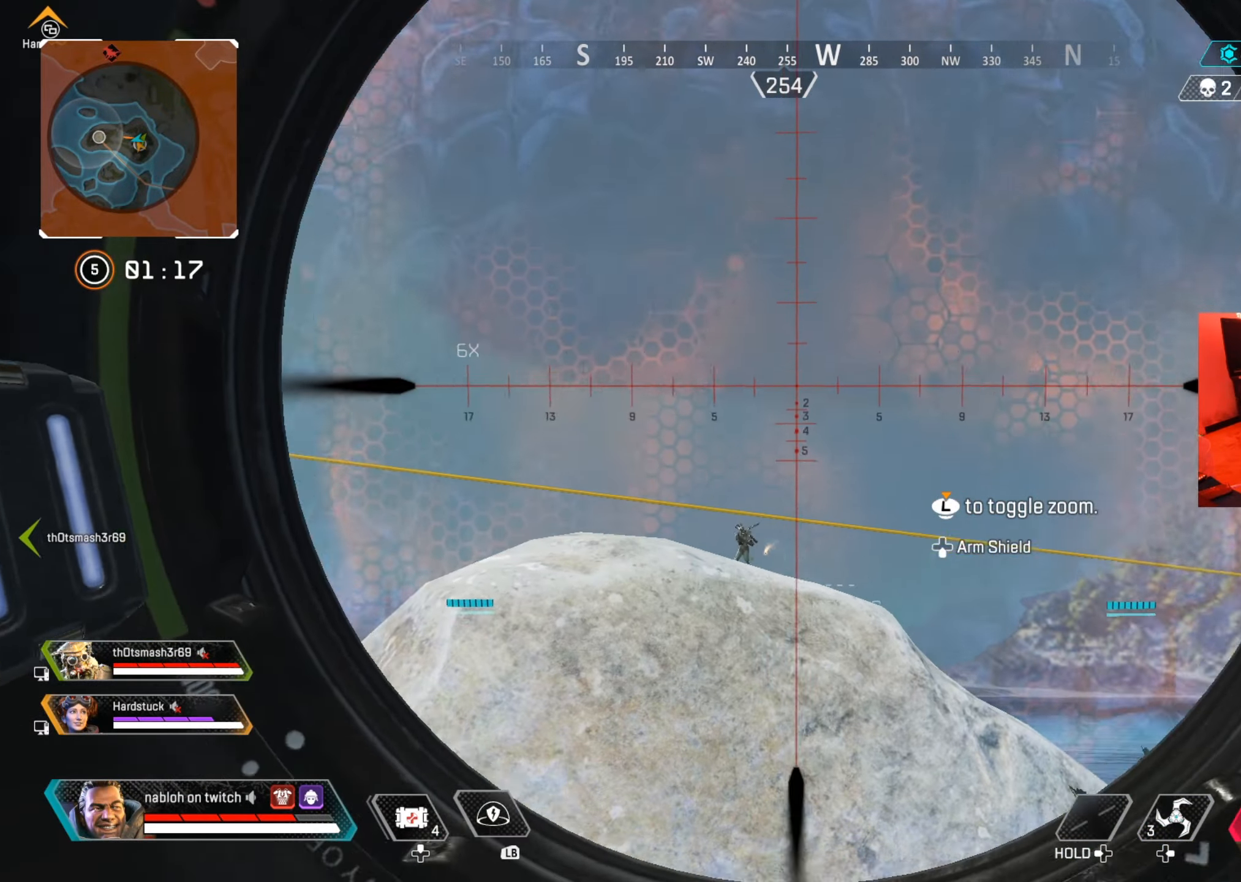
{"buttons": [], "left_stick": "down-right", "right_stick": "center", "events": [[34, "R2", "up"], [34, "right_stick", "center"], [50, "L2", "up"], [201, "left_stick", "left"], [418, "left_stick", "down"], [484, "left_stick", "down-right"]]}
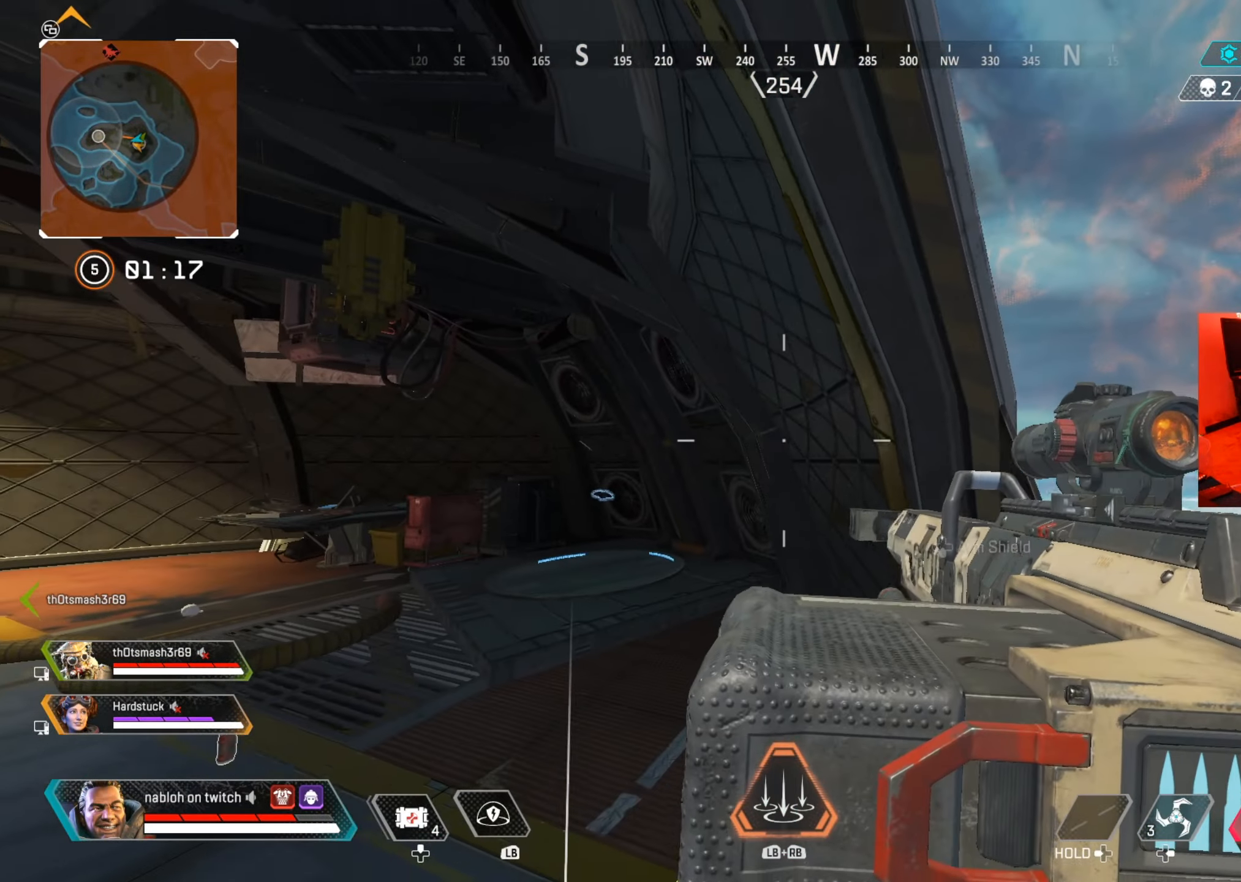
{"buttons": [], "left_stick": "up-right", "right_stick": "center", "events": [[100, "left_stick", "down-left"], [284, "left_stick", "center"], [300, "B", "down"], [334, "left_stick", "up-right"], [417, "B", "up"]]}